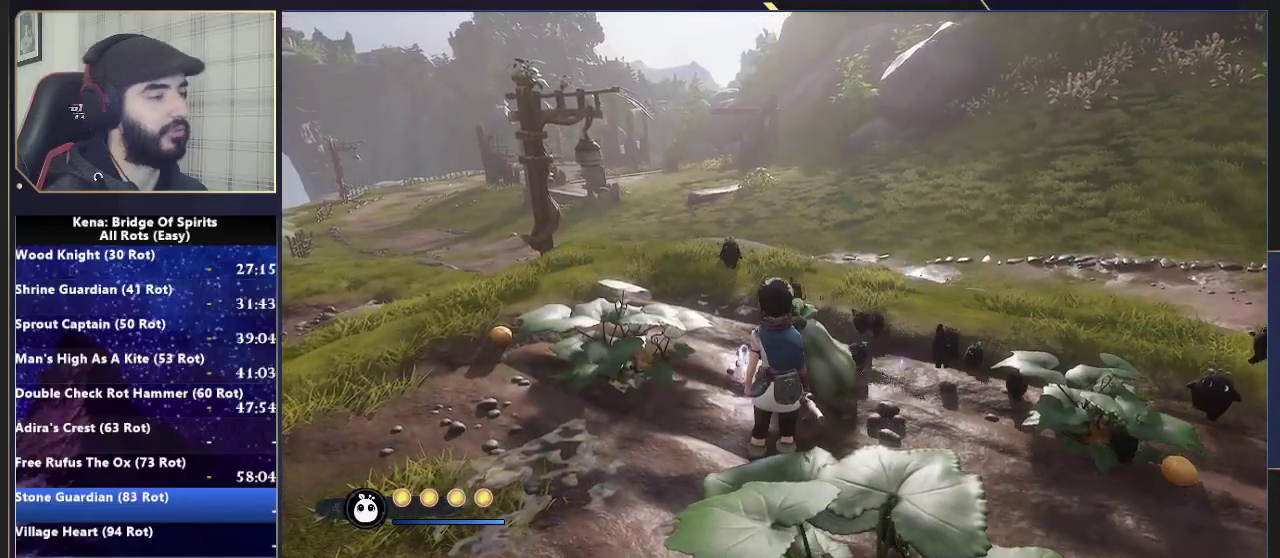
Gameplay with a controller (PlayStation layout); each line is a JSON object with the inputs held at the frame after it. "events" lists button and stick changes between this image and that frame as [ms after this image, input, new state], when the widget could be followed in between. Not read: L1 R1.
{"buttons": ["TRIANGLE"], "left_stick": "center", "right_stick": "center", "events": [[17, "TRIANGLE", "up"], [100, "TRIANGLE", "down"], [167, "TRIANGLE", "up"], [267, "TRIANGLE", "down"], [350, "TRIANGLE", "up"], [433, "TRIANGLE", "down"]]}
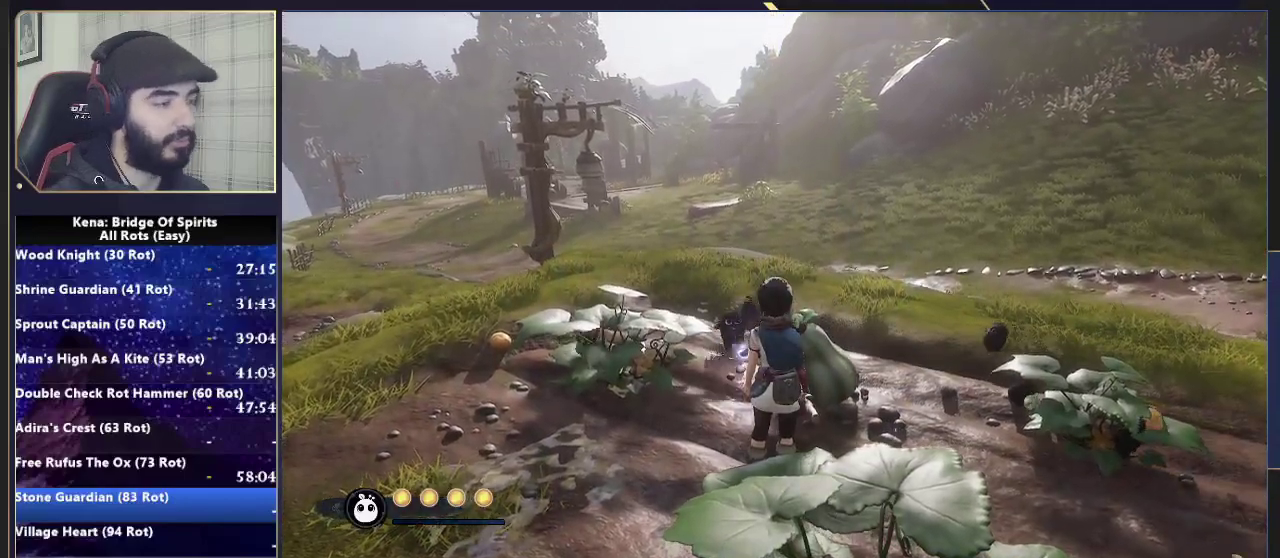
{"buttons": ["TRIANGLE"], "left_stick": "center", "right_stick": "center", "events": [[17, "TRIANGLE", "up"], [83, "TRIANGLE", "down"], [183, "TRIANGLE", "up"], [250, "TRIANGLE", "down"], [350, "TRIANGLE", "up"], [450, "TRIANGLE", "down"]]}
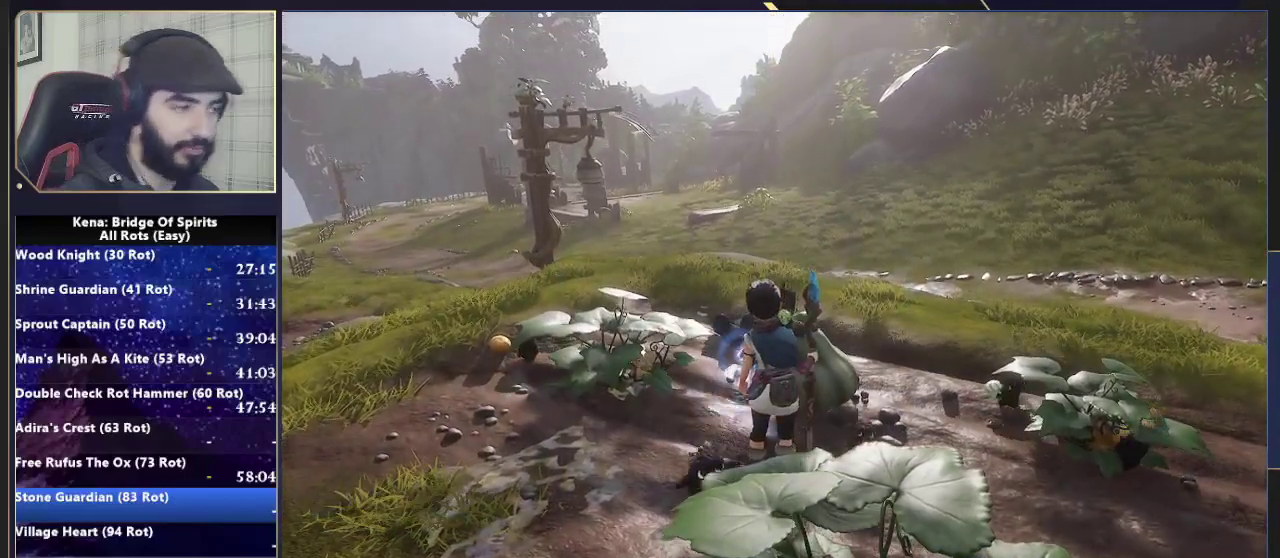
{"buttons": [], "left_stick": "center", "right_stick": "center", "events": [[17, "TRIANGLE", "up"]]}
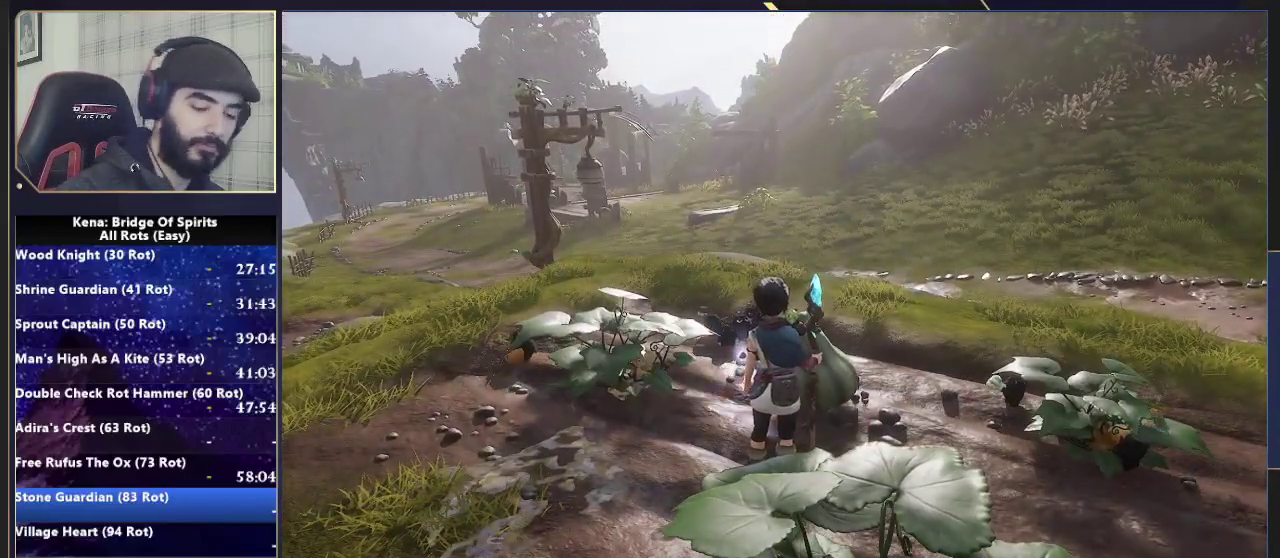
{"buttons": [], "left_stick": "center", "right_stick": "center", "events": []}
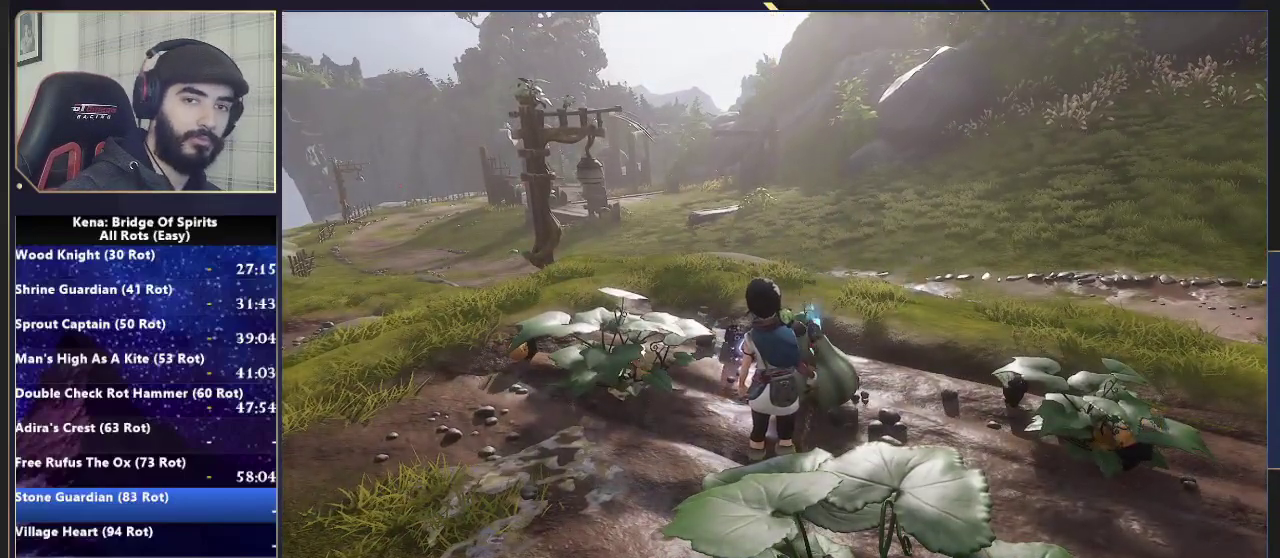
{"buttons": [], "left_stick": "center", "right_stick": "center", "events": []}
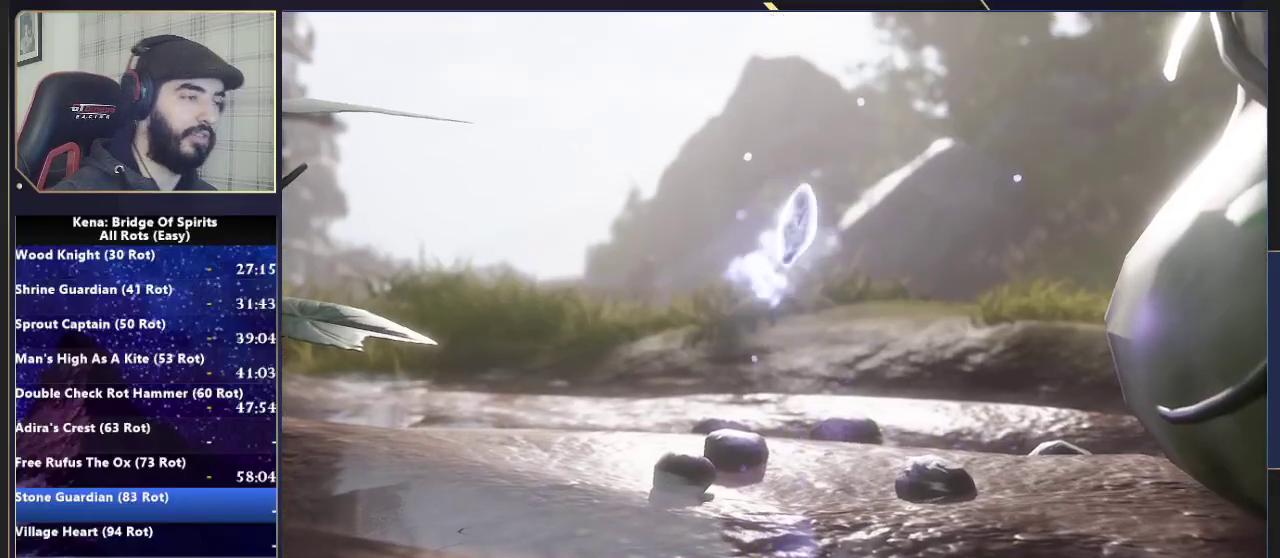
{"buttons": [], "left_stick": "center", "right_stick": "center", "events": []}
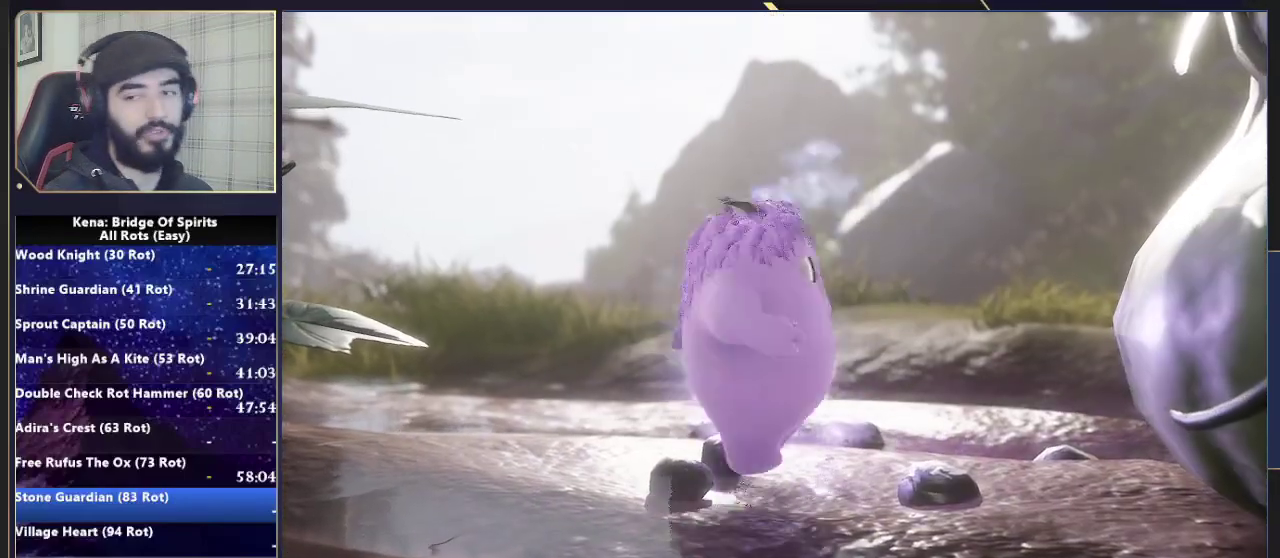
{"buttons": [], "left_stick": "center", "right_stick": "center", "events": []}
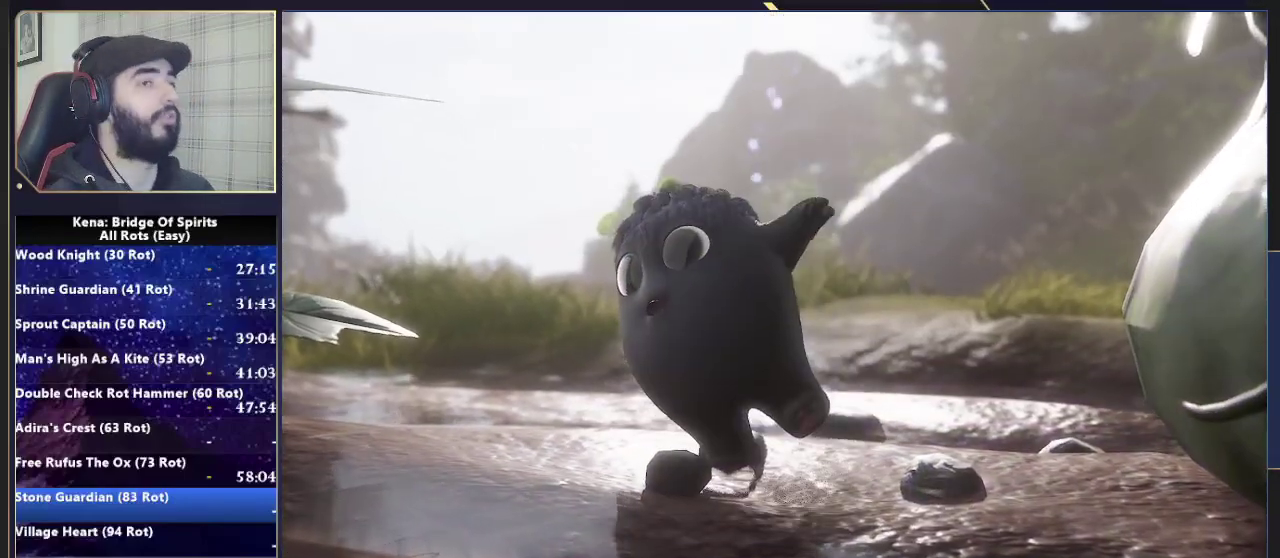
{"buttons": [], "left_stick": "center", "right_stick": "center", "events": []}
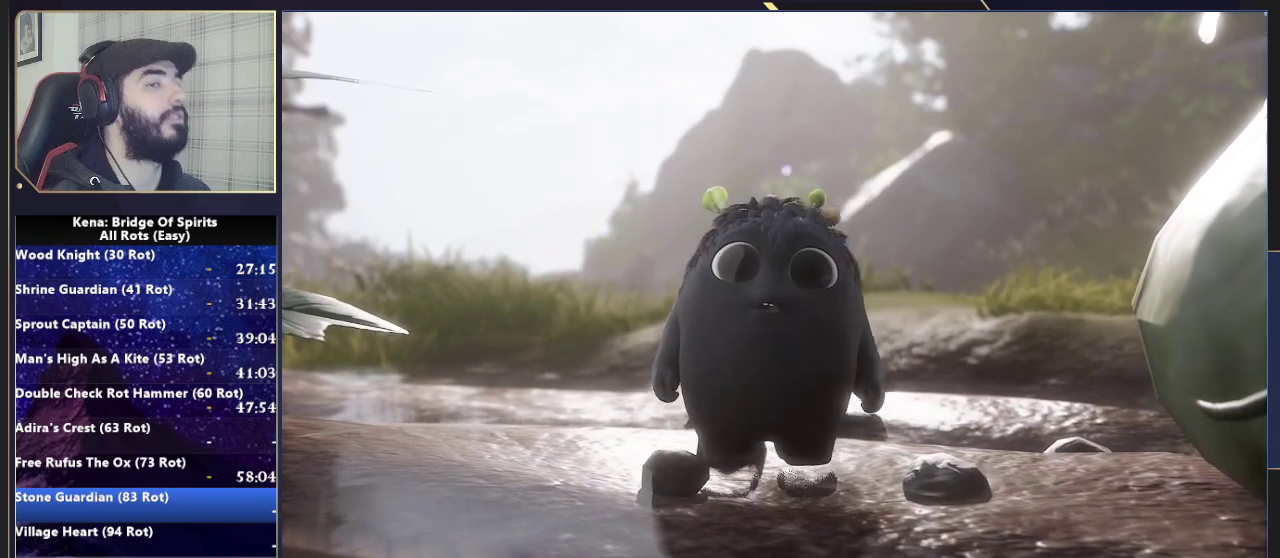
{"buttons": [], "left_stick": "center", "right_stick": "center", "events": []}
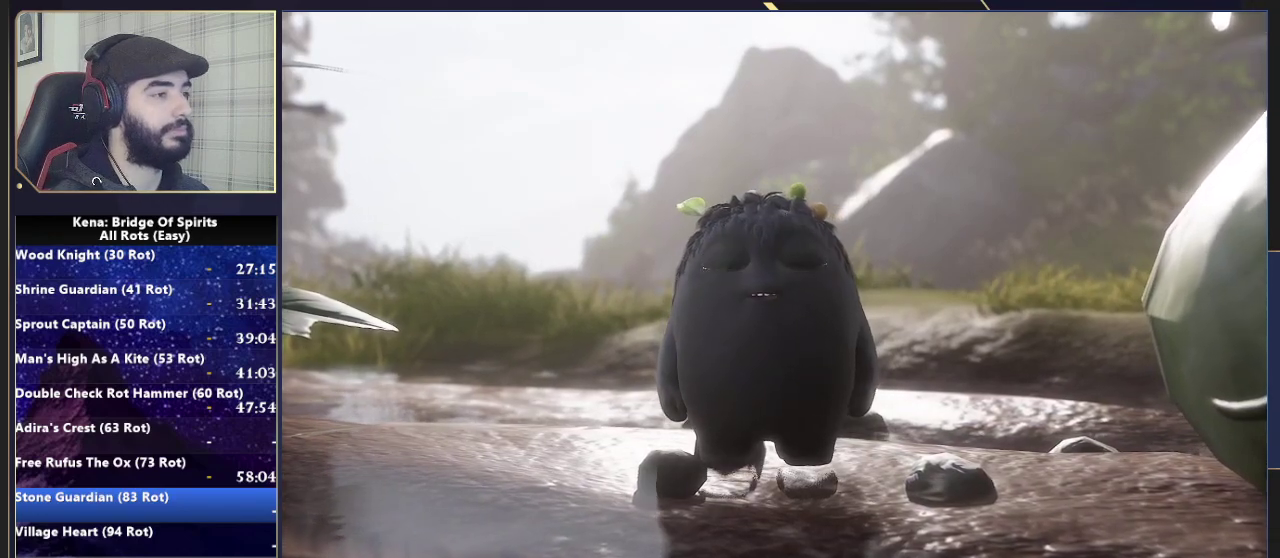
{"buttons": [], "left_stick": "center", "right_stick": "center", "events": []}
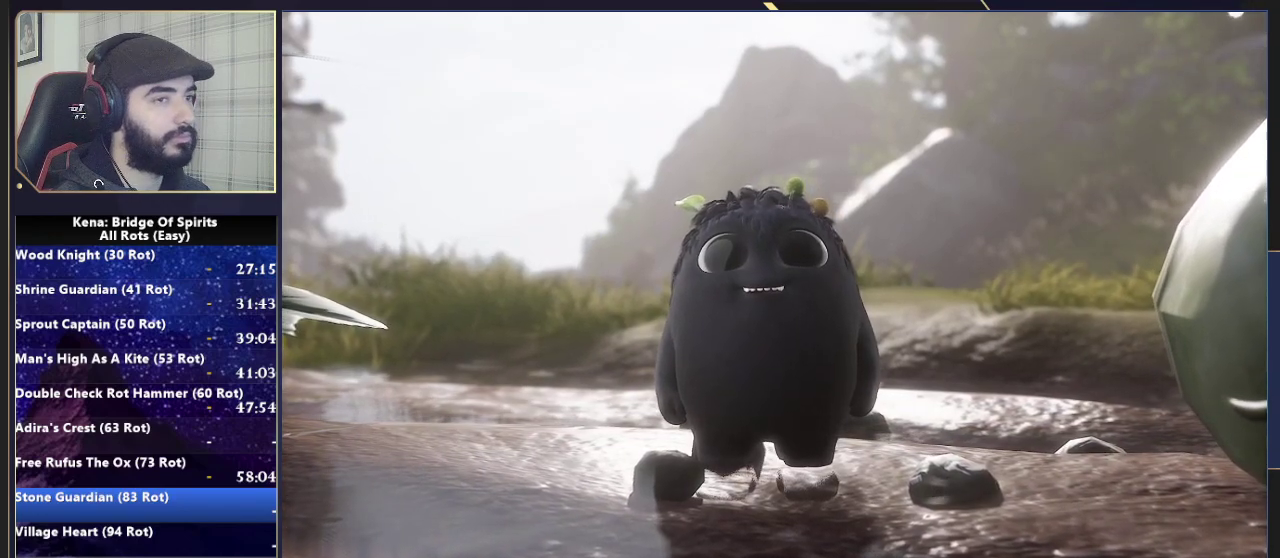
{"buttons": [], "left_stick": "center", "right_stick": "center", "events": []}
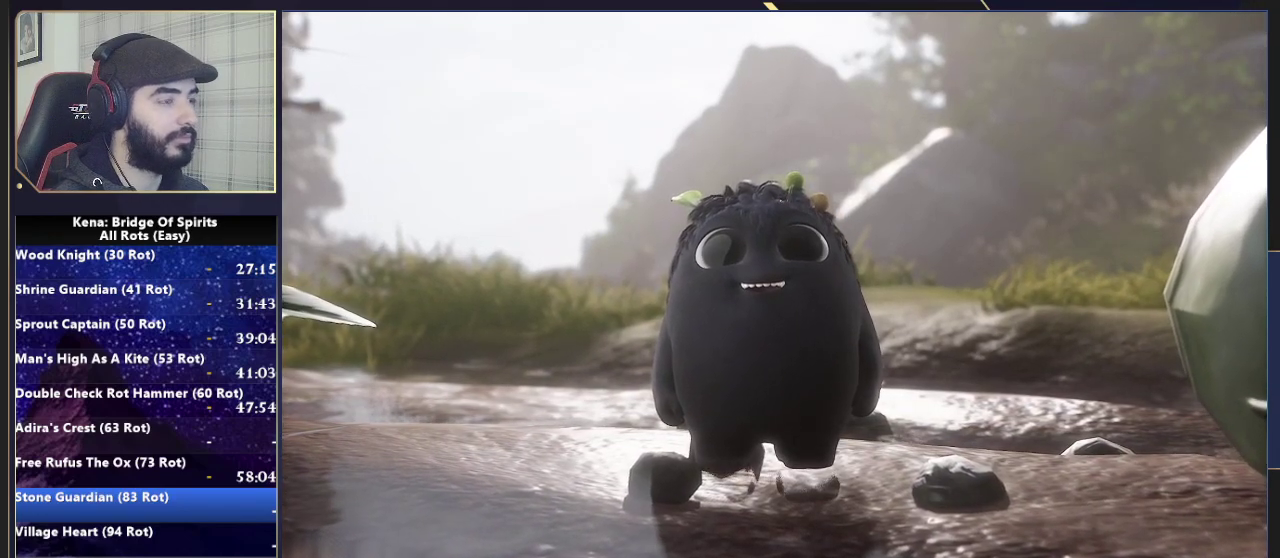
{"buttons": [], "left_stick": "down", "right_stick": "center", "events": [[283, "left_stick", "down"]]}
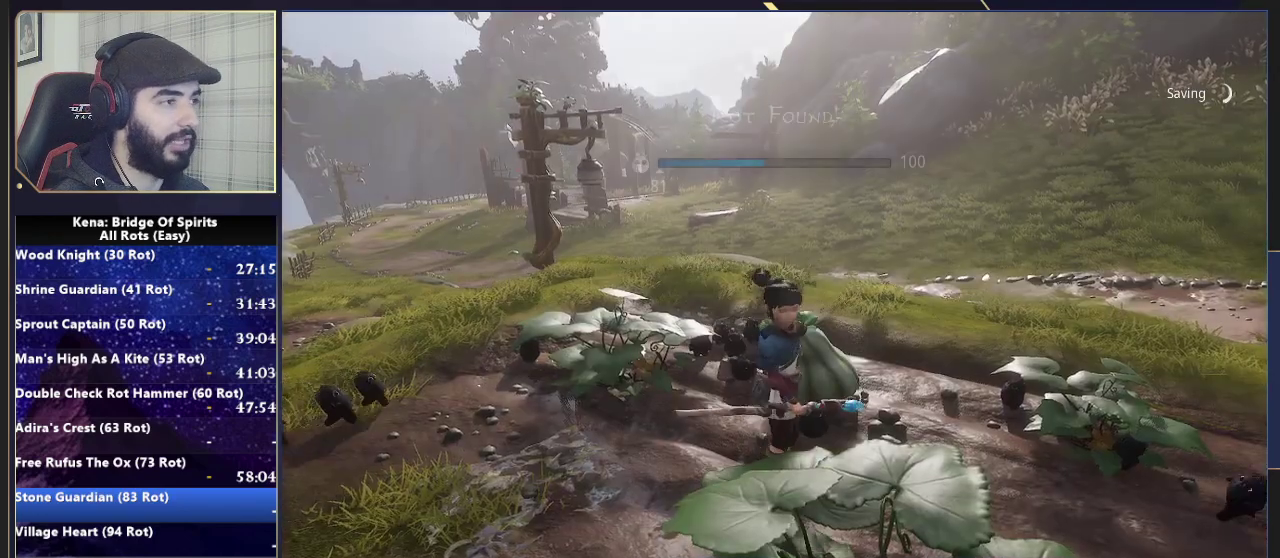
{"buttons": [], "left_stick": "center", "right_stick": "center", "events": [[83, "left_stick", "center"], [383, "START", "down"], [450, "START", "up"]]}
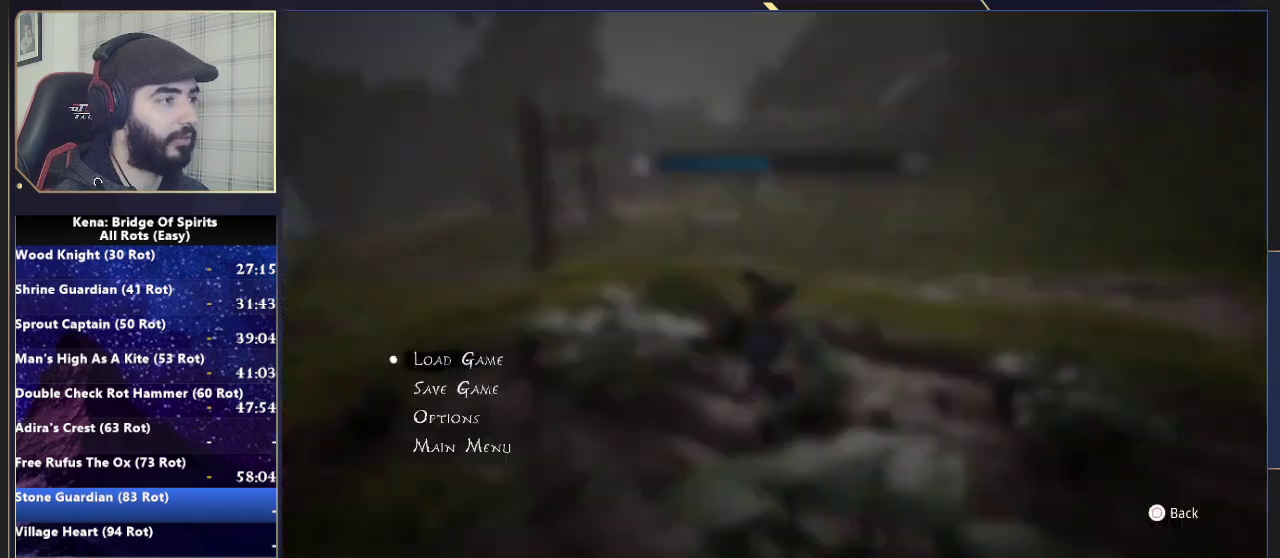
{"buttons": [], "left_stick": "center", "right_stick": "center", "events": [[50, "CROSS", "down"], [117, "CROSS", "up"], [283, "CROSS", "down"], [367, "CROSS", "up"]]}
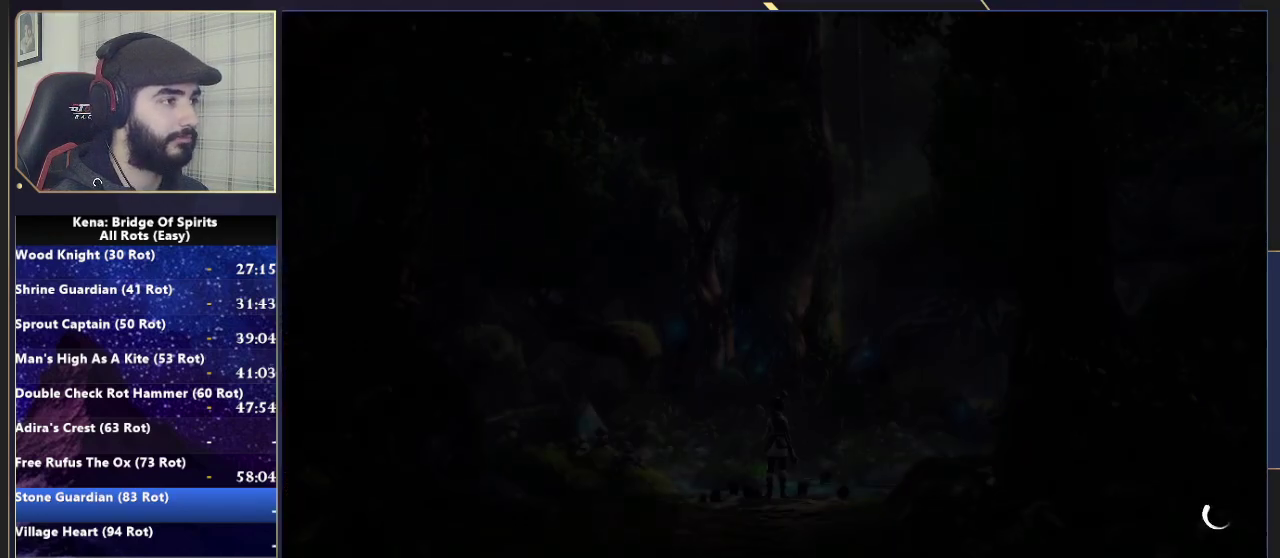
{"buttons": [], "left_stick": "up", "right_stick": "center", "events": [[483, "left_stick", "up"]]}
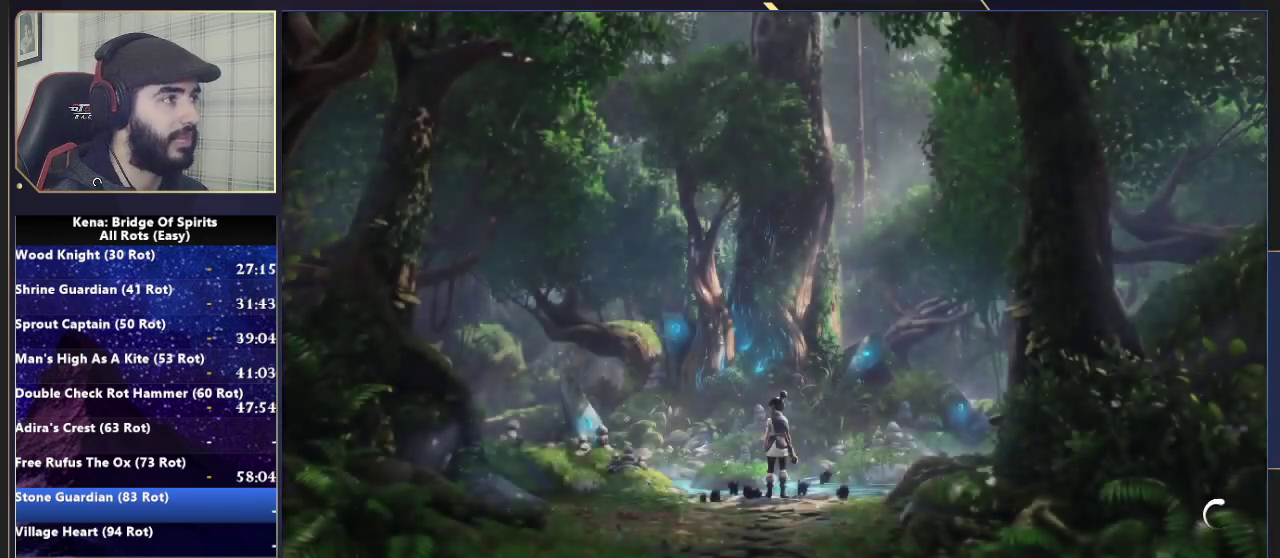
{"buttons": [], "left_stick": "up-left", "right_stick": "left", "events": [[333, "right_stick", "left"], [450, "left_stick", "up-left"]]}
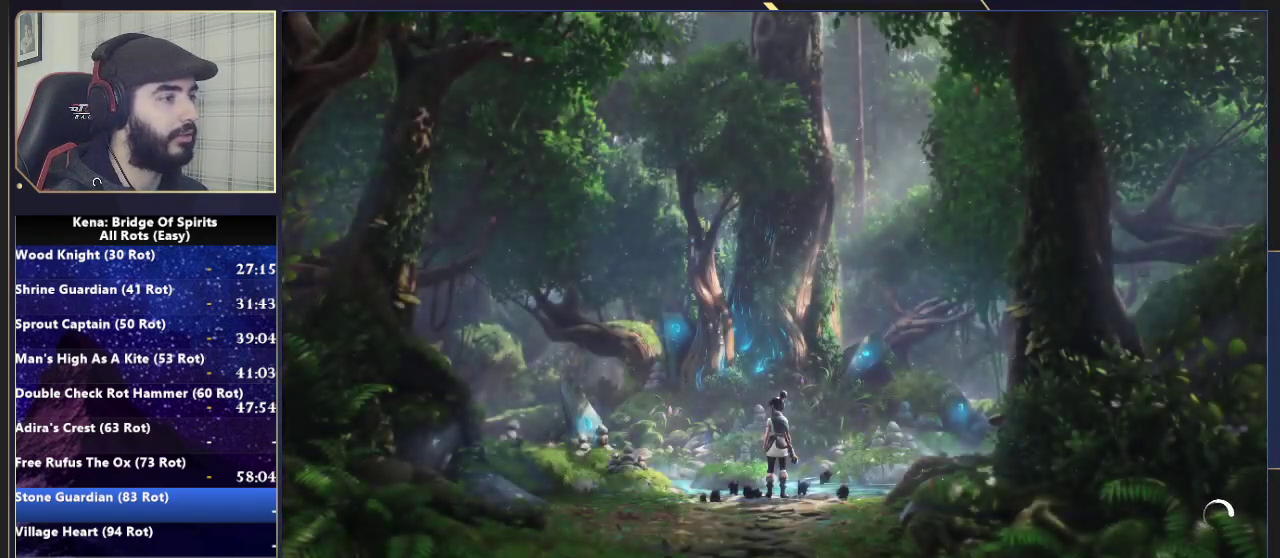
{"buttons": [], "left_stick": "up-left", "right_stick": "left", "events": [[17, "right_stick", "center"], [183, "right_stick", "left"]]}
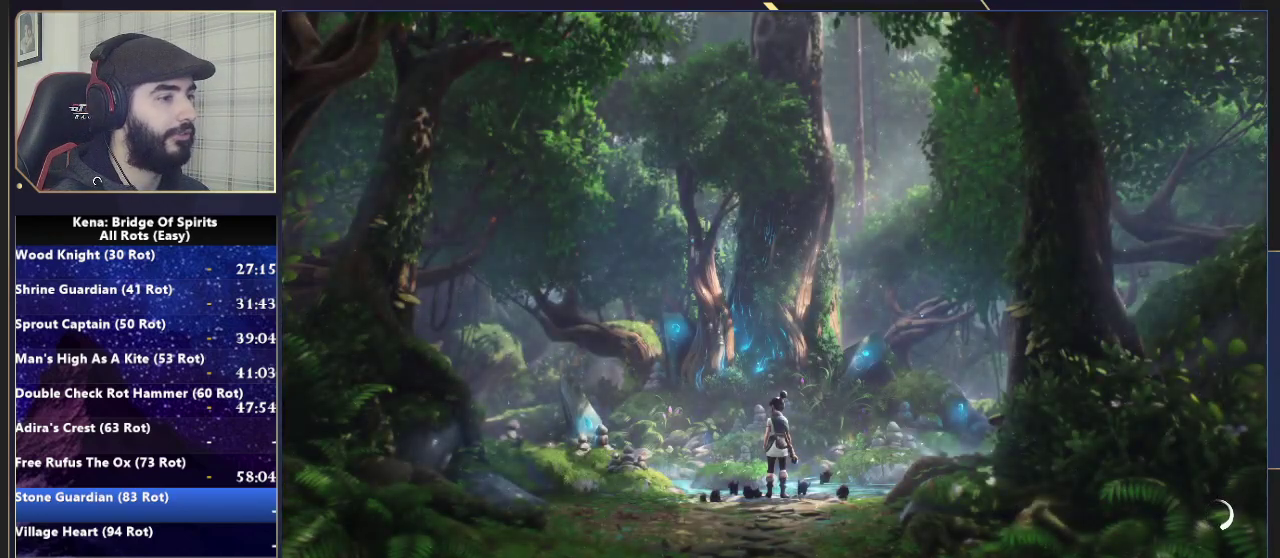
{"buttons": [], "left_stick": "up-left", "right_stick": "left", "events": []}
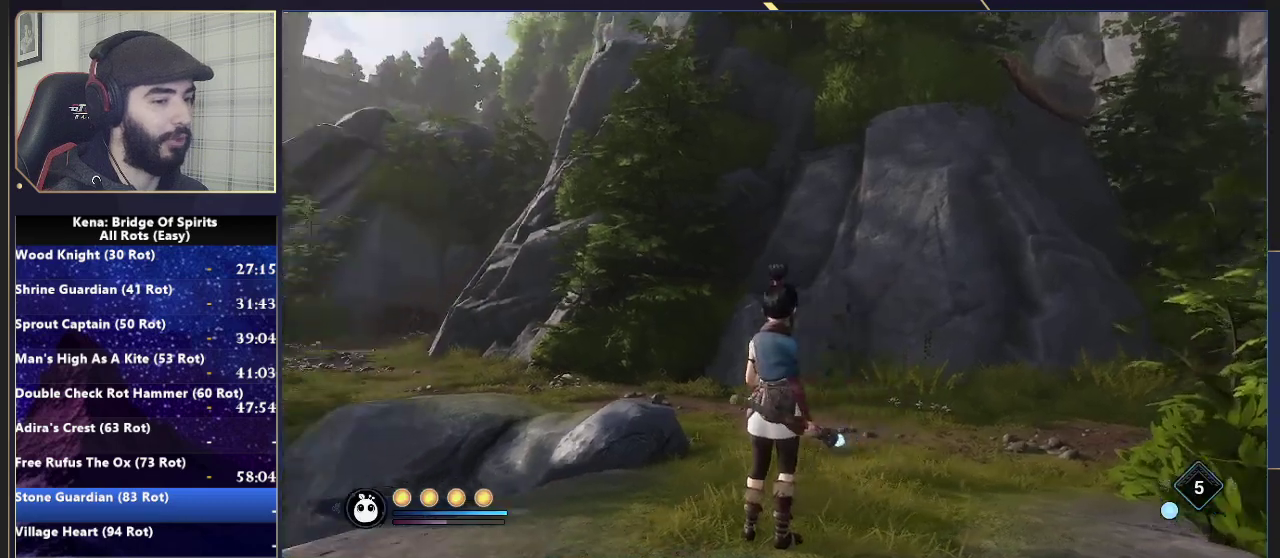
{"buttons": [], "left_stick": "up-right", "right_stick": "right", "events": [[67, "left_stick", "center"], [150, "left_stick", "up"], [150, "right_stick", "center"], [267, "right_stick", "down-left"], [383, "right_stick", "right"], [483, "left_stick", "up-right"]]}
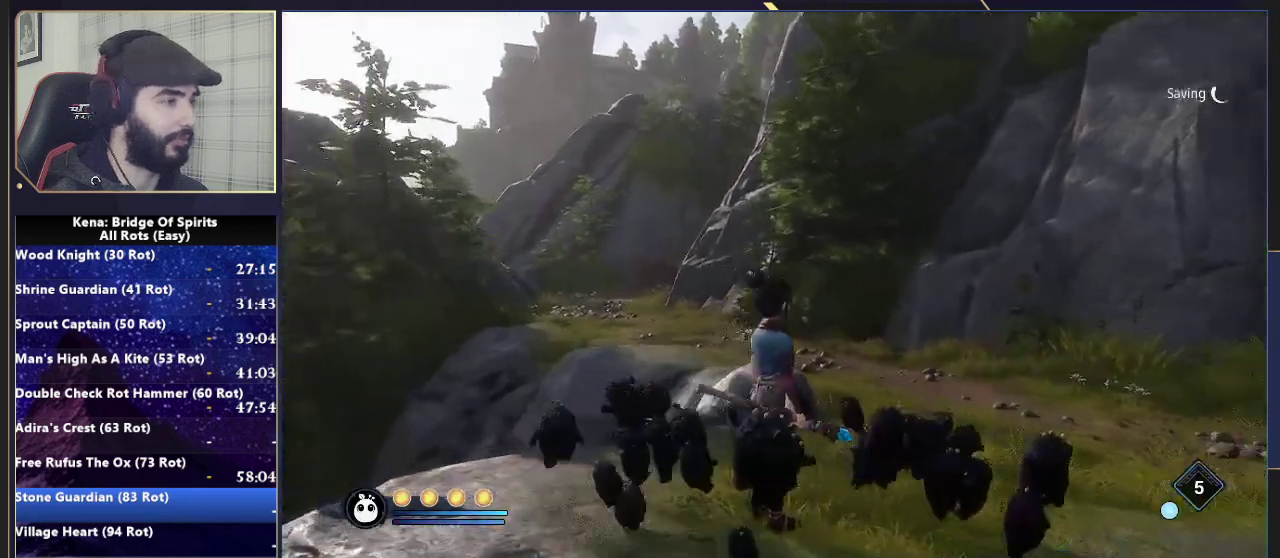
{"buttons": [], "left_stick": "up", "right_stick": "right"}
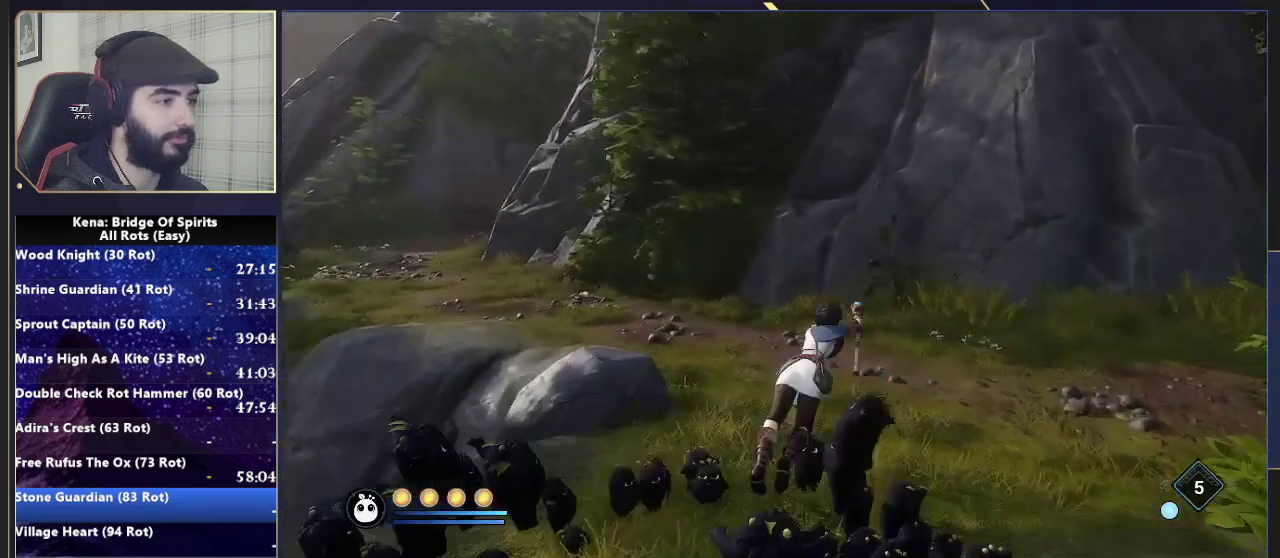
{"buttons": [], "left_stick": "up-right", "right_stick": "center"}
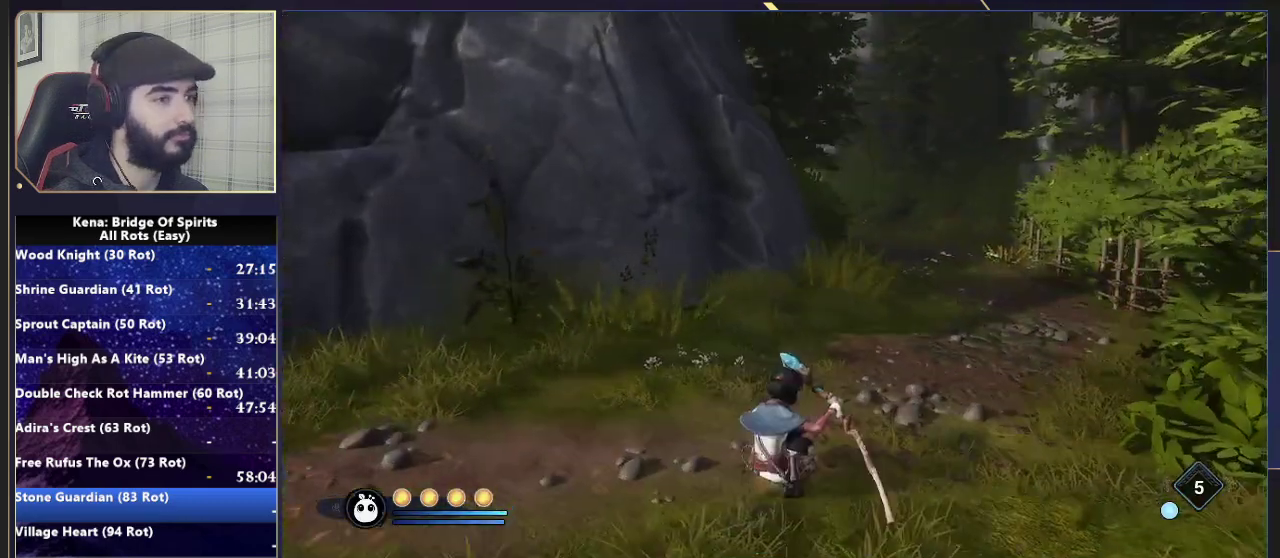
{"buttons": [], "left_stick": "up-right", "right_stick": "center"}